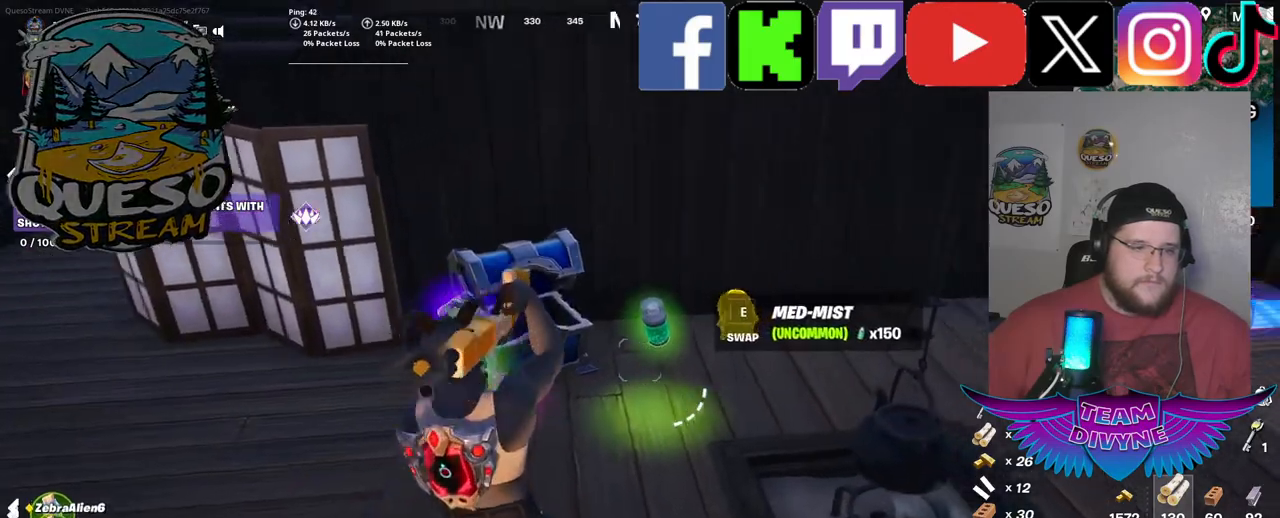
Gameplay with keyboard and mouse; each line is a JSON object with the keys and mouse buttons held at the frame after it. "events" lists presses ("down") and releases ("up") of "1", "2", "3", "4", "5", "a", "alt", "c", "caps_lock", "ctrl", "d", "e", "f", "g", "q", "r", "s", "shift", "space", "t", "tab", "v", "w", "x", "z", "mouse_left", "mouse_wheel" and "mouse_right" between this image and that frame as [ms after this image, input, new state], when the widget could be followed in between. "mouse_left", "mouse_wheel", "mouse_right" = the "left", "wheel", "right" buttons of the "mouse" list. No other keys are recorded. "wheel" means that the mouse wheel is clicked or scrolled. "mouse_move" is the direction in which the mouse moves at that frame (one of eight, or "still"), when it could be read.
{"keys": ["w"], "mouse": [], "mouse_move": "still", "events": [[350, "w", "down"]]}
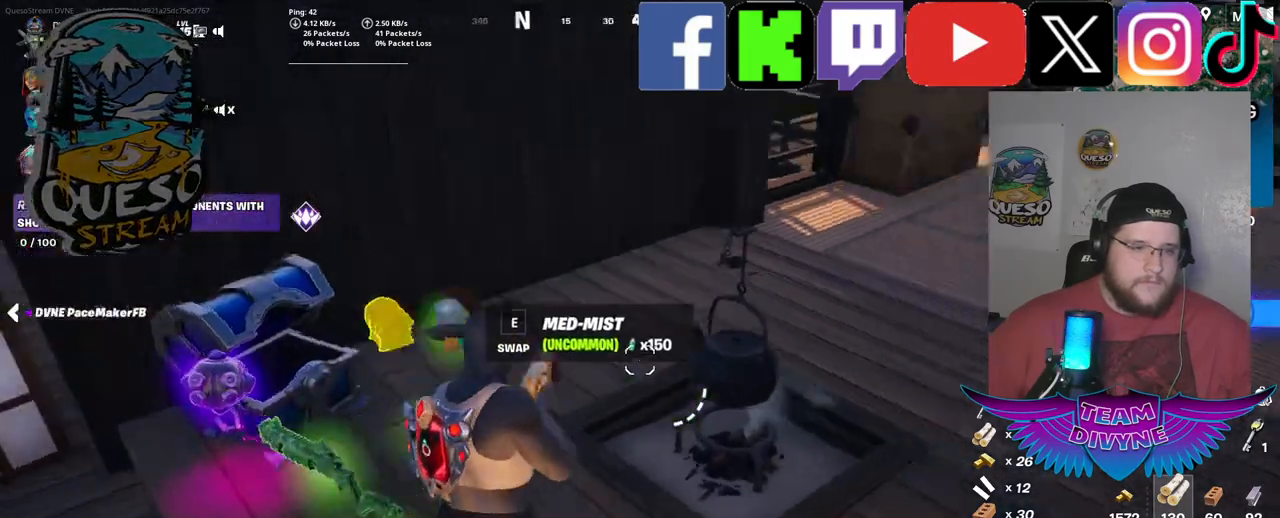
{"keys": [], "mouse": [], "mouse_move": "still", "events": [[217, "w", "up"]]}
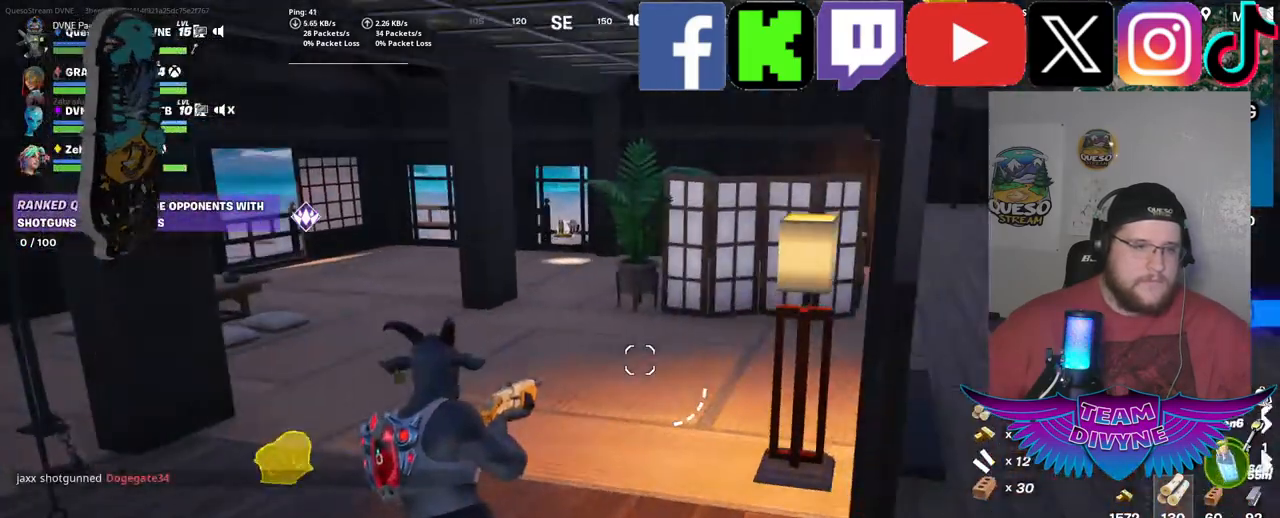
{"keys": ["w"], "mouse": [], "mouse_move": "down-right", "events": [[234, "w", "down"]]}
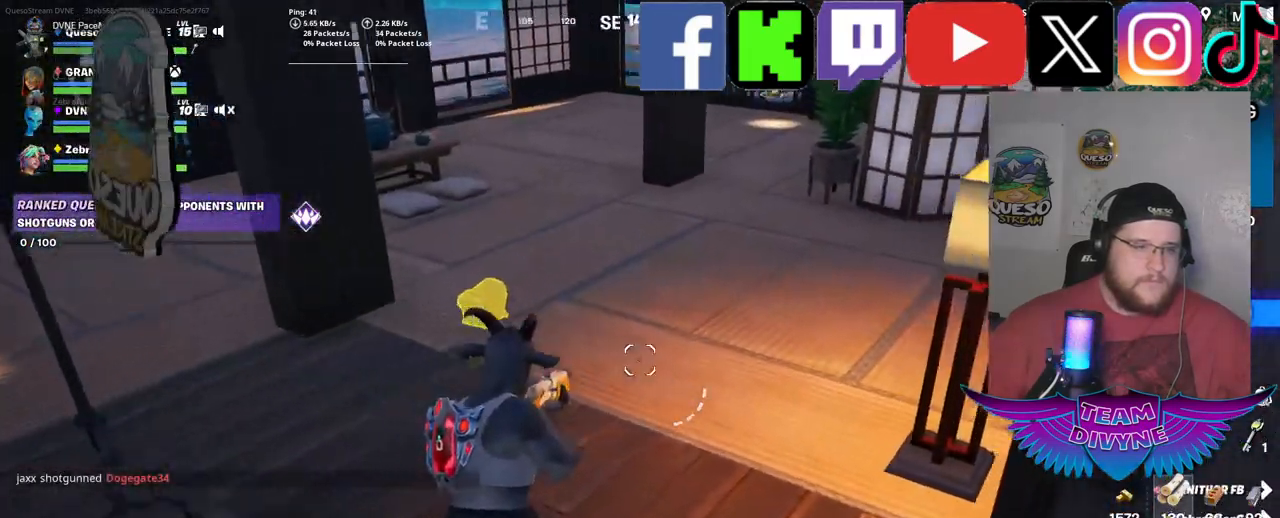
{"keys": ["w"], "mouse": [], "mouse_move": "still", "events": []}
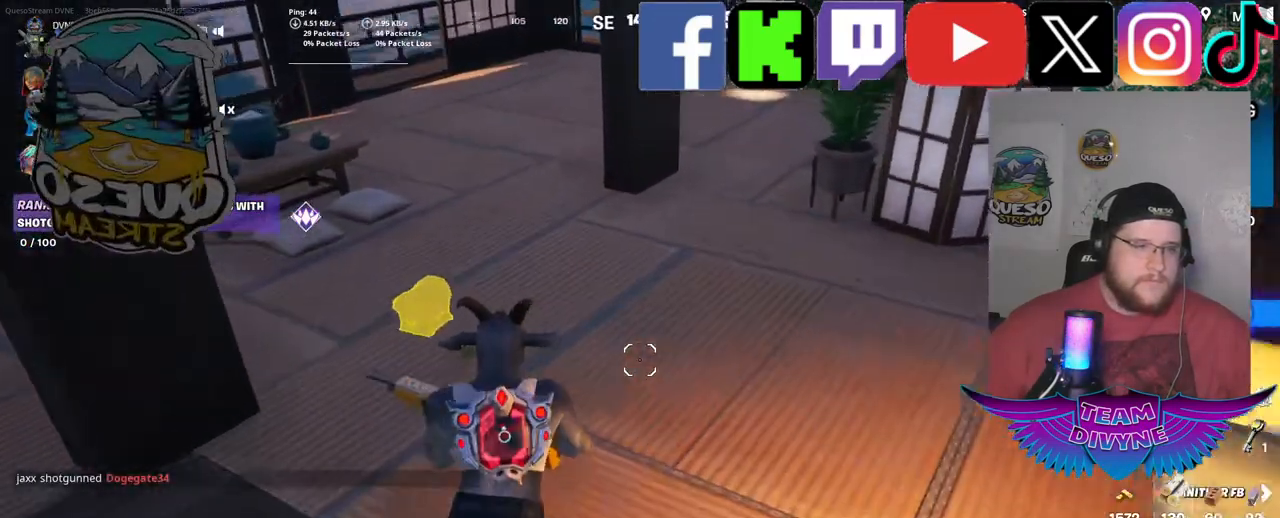
{"keys": ["w"], "mouse": [], "mouse_move": "left", "events": []}
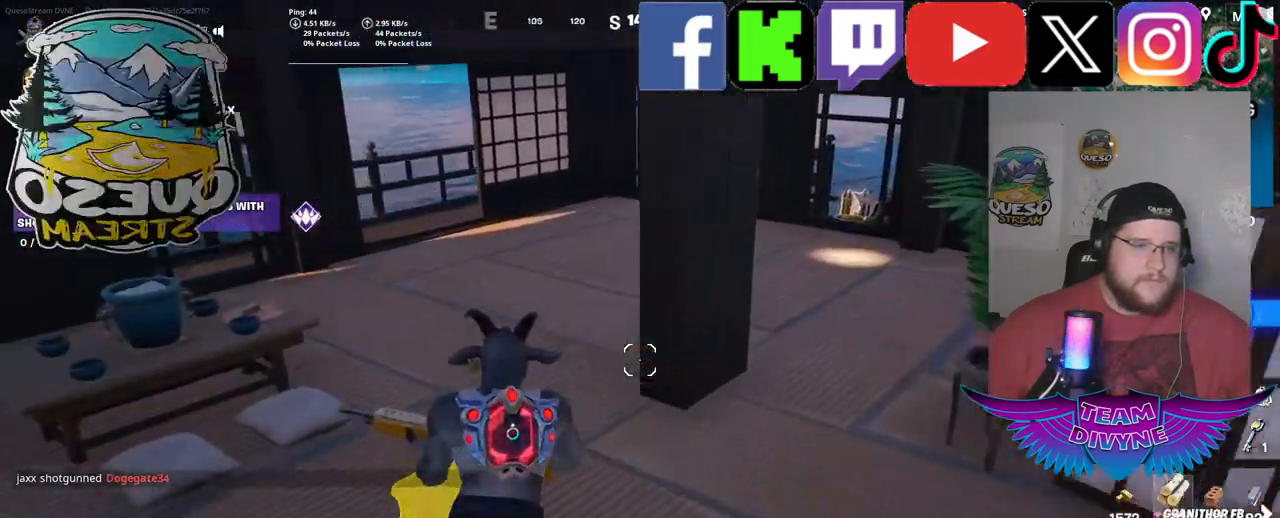
{"keys": ["w"], "mouse": [], "mouse_move": "down-left", "events": [[234, "f", "down"], [417, "f", "up"]]}
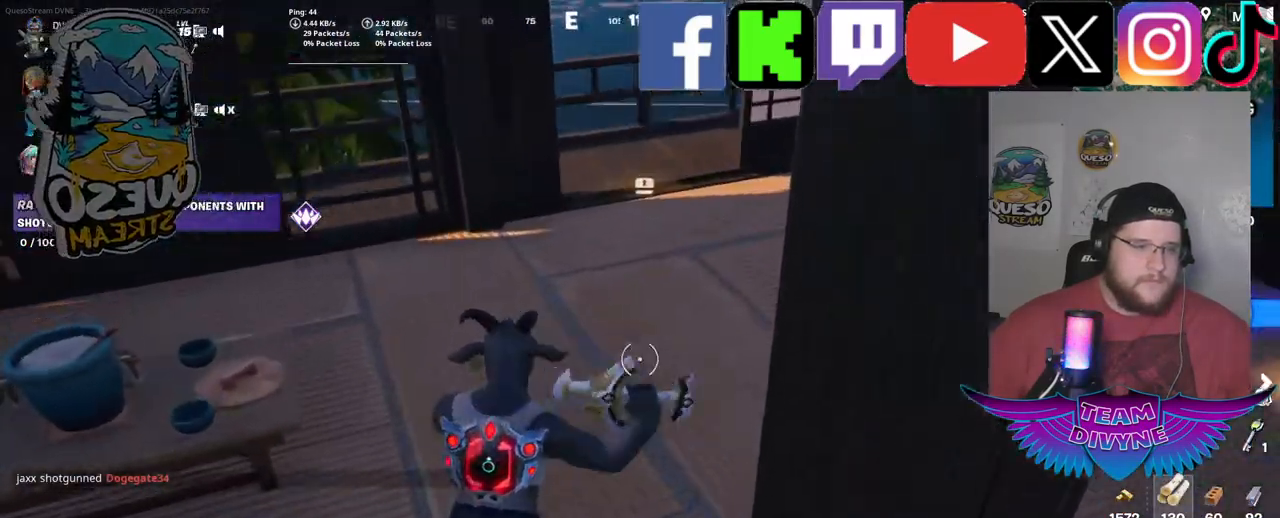
{"keys": [], "mouse": ["left"], "mouse_move": "left", "events": [[250, "mouse_left", "down"], [250, "w", "up"]]}
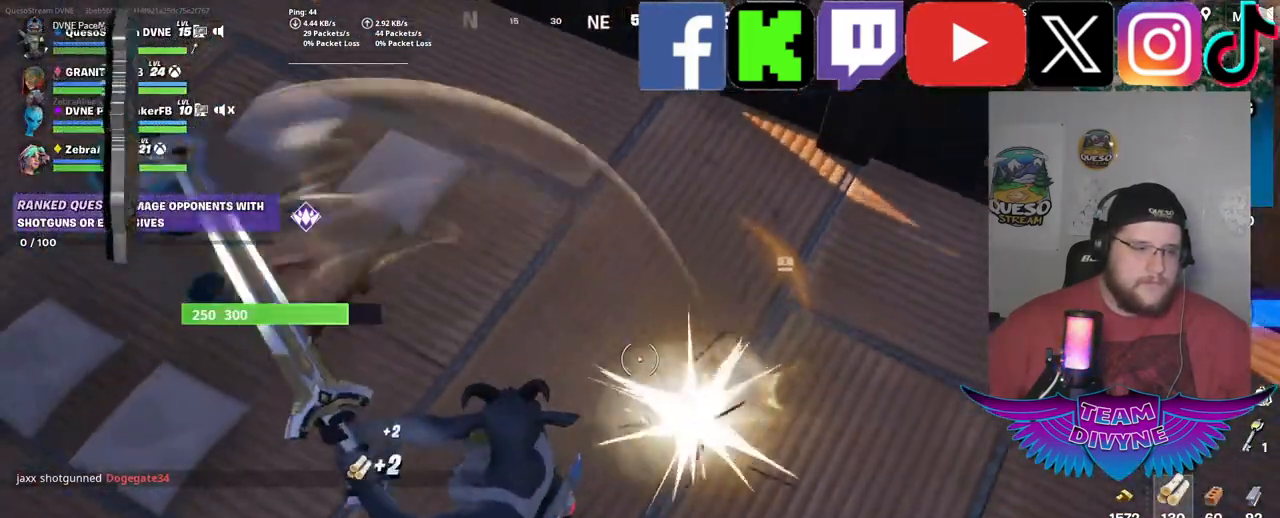
{"keys": [], "mouse": ["left"], "mouse_move": "down-left", "events": []}
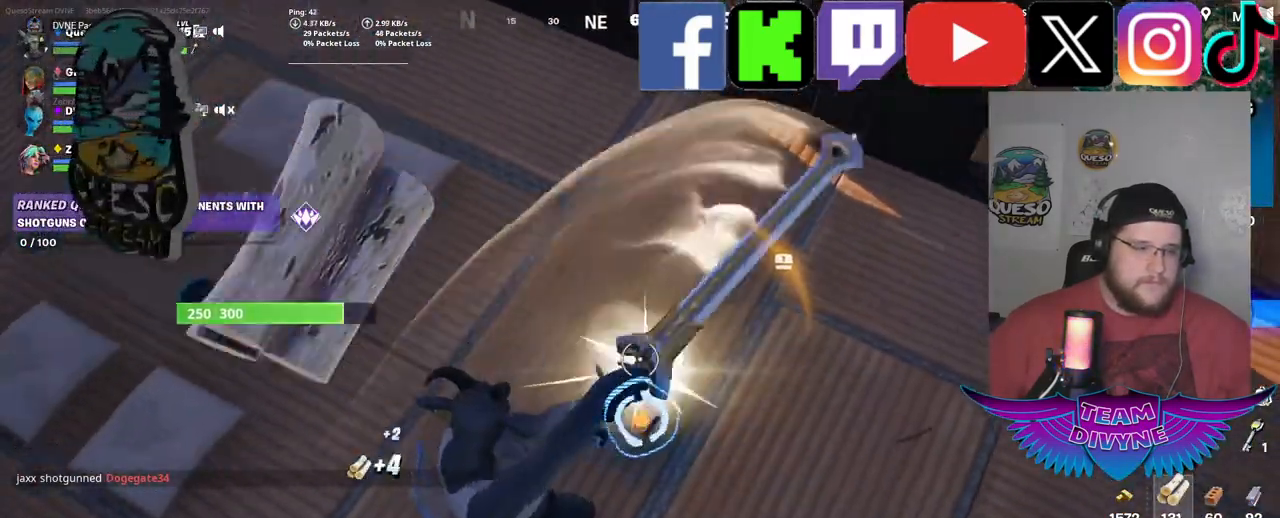
{"keys": [], "mouse": ["left"], "mouse_move": "still", "events": []}
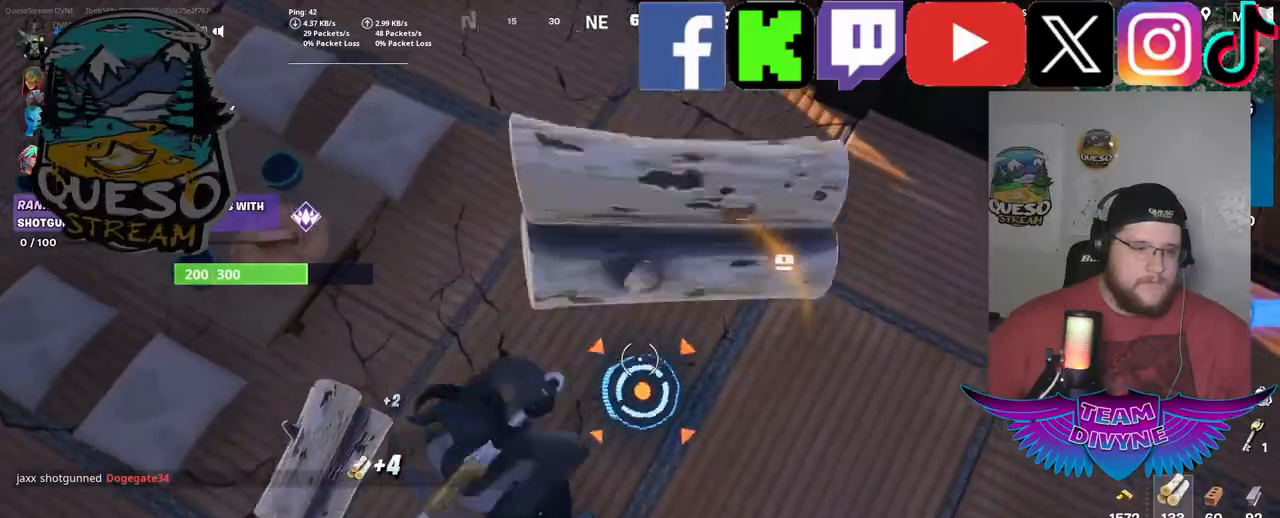
{"keys": [], "mouse": ["left"], "mouse_move": "still", "events": []}
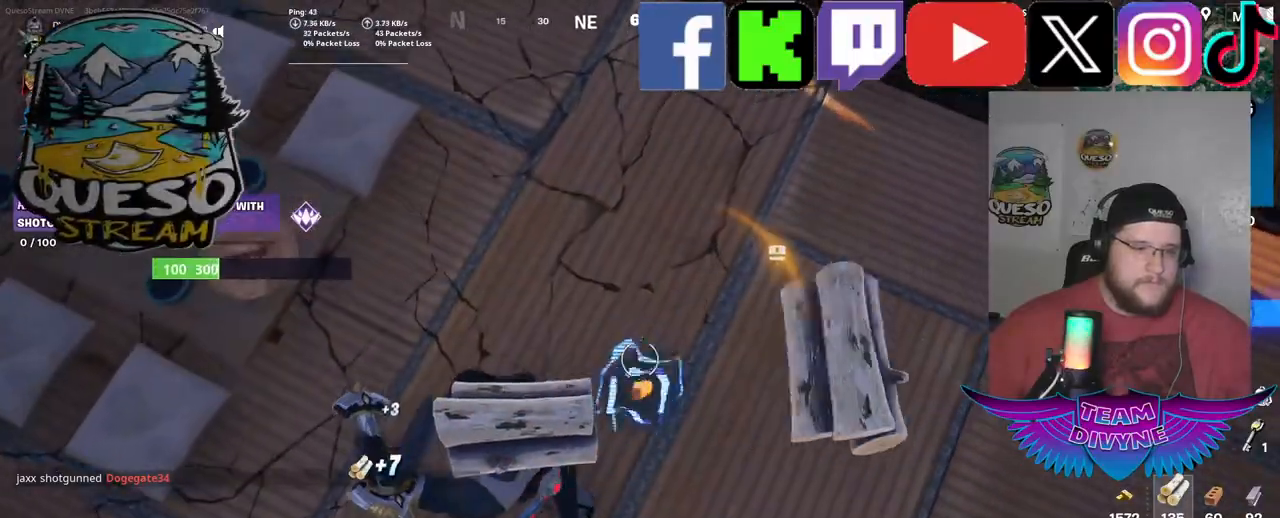
{"keys": [], "mouse": [], "mouse_move": "still", "events": [[500, "mouse_left", "up"]]}
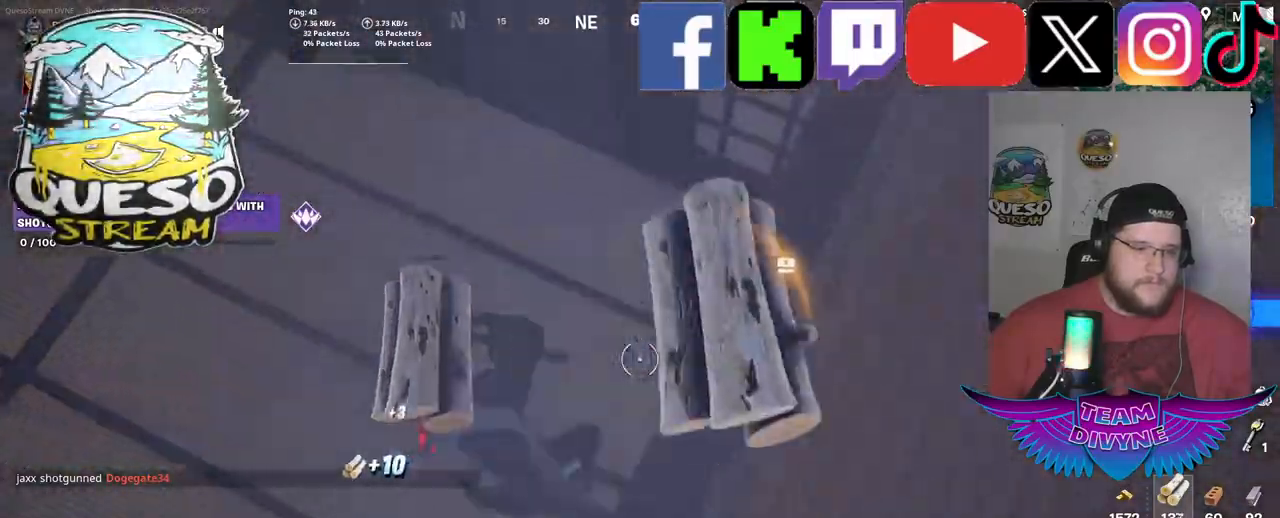
{"keys": [], "mouse": [], "mouse_move": "up-right", "events": []}
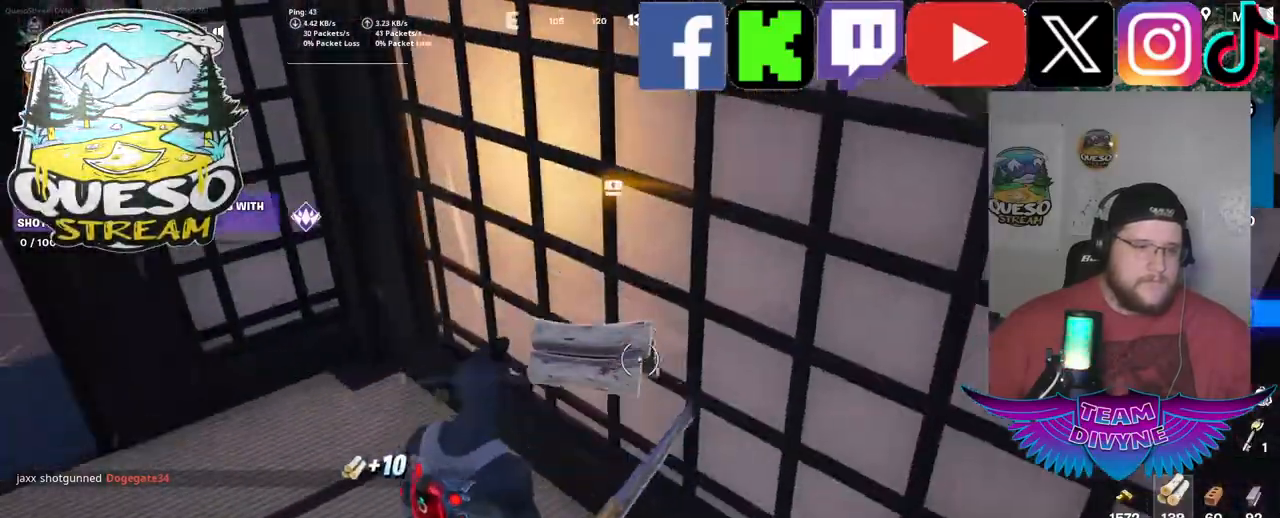
{"keys": [], "mouse": [], "mouse_move": "left", "events": []}
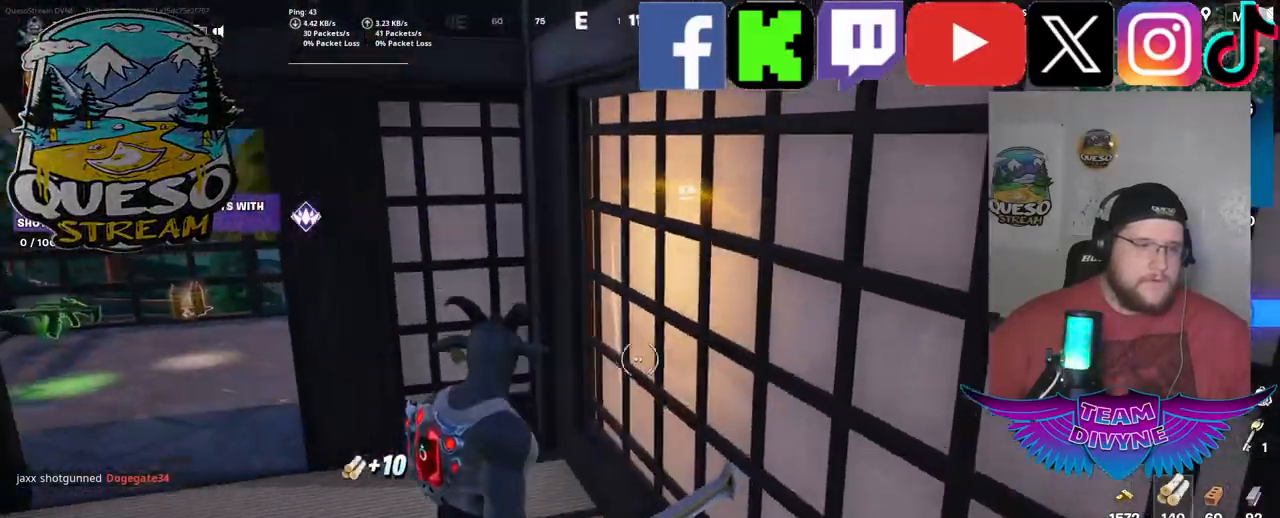
{"keys": ["w"], "mouse": [], "mouse_move": "still", "events": [[84, "w", "down"]]}
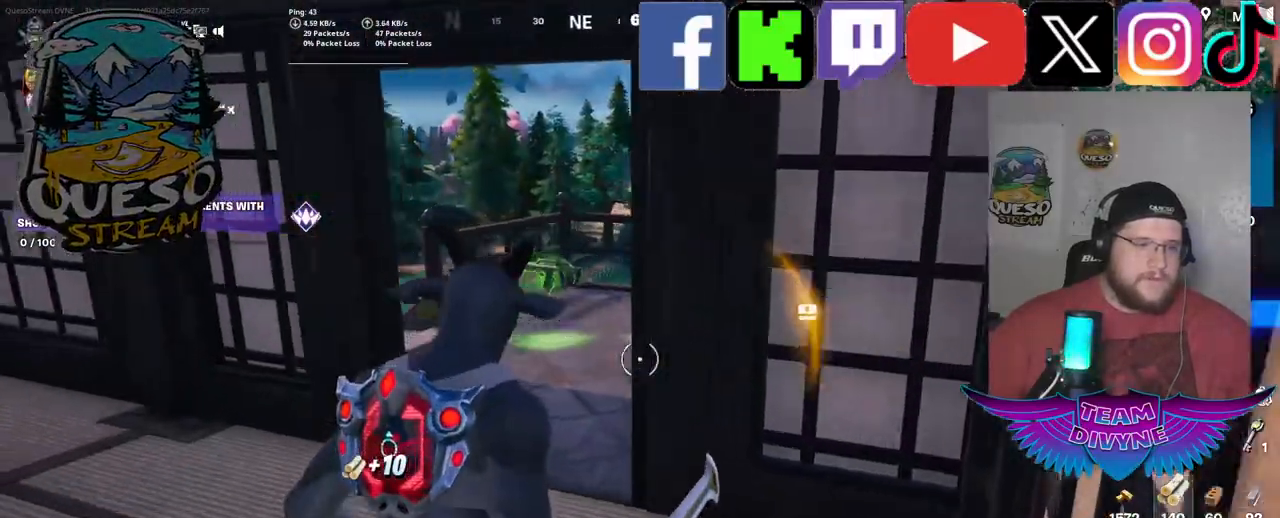
{"keys": ["w"], "mouse": [], "mouse_move": "right", "events": []}
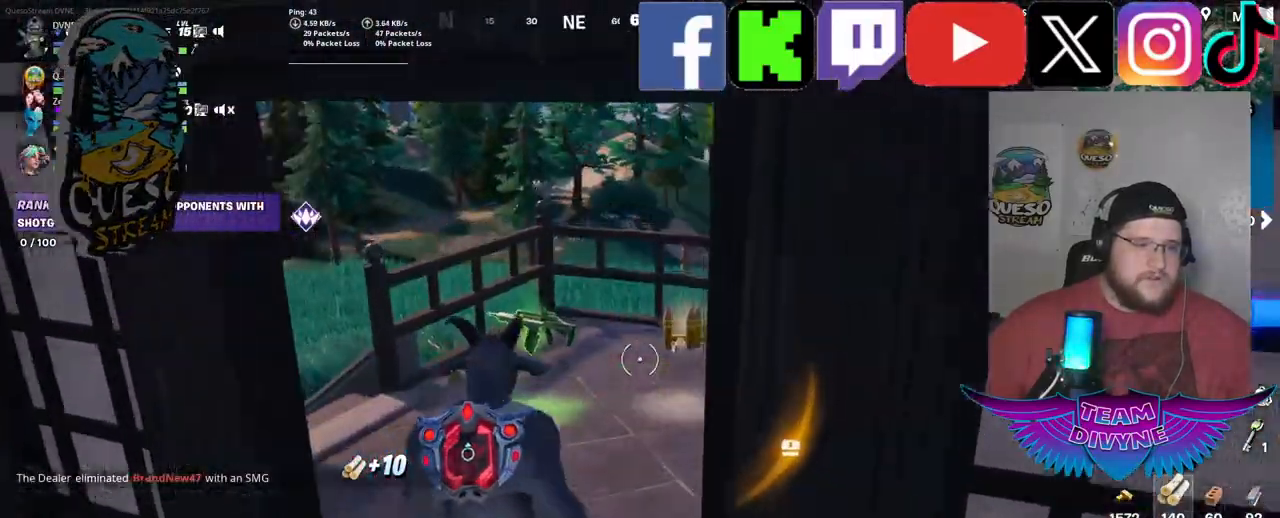
{"keys": ["w"], "mouse": [], "mouse_move": "still", "events": []}
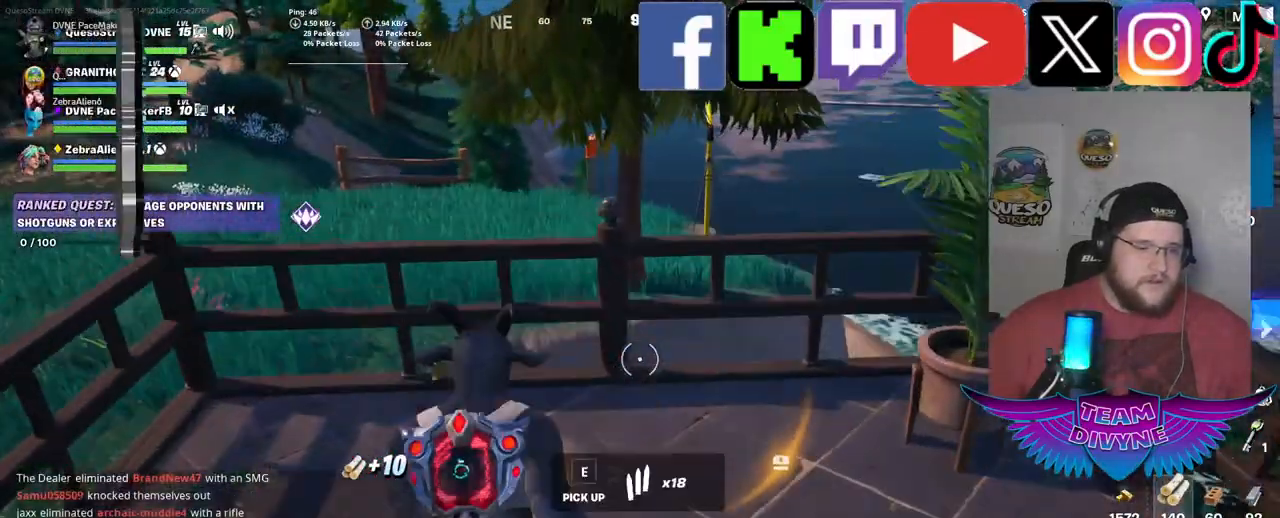
{"keys": [], "mouse": [], "mouse_move": "left", "events": [[134, "w", "up"]]}
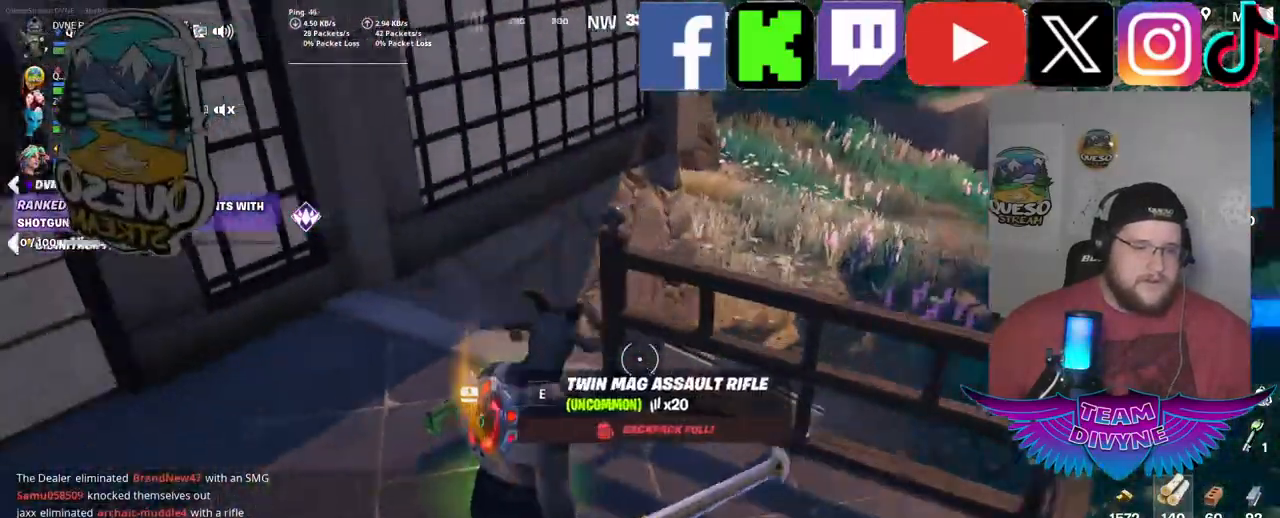
{"keys": [], "mouse": [], "mouse_move": "still", "events": []}
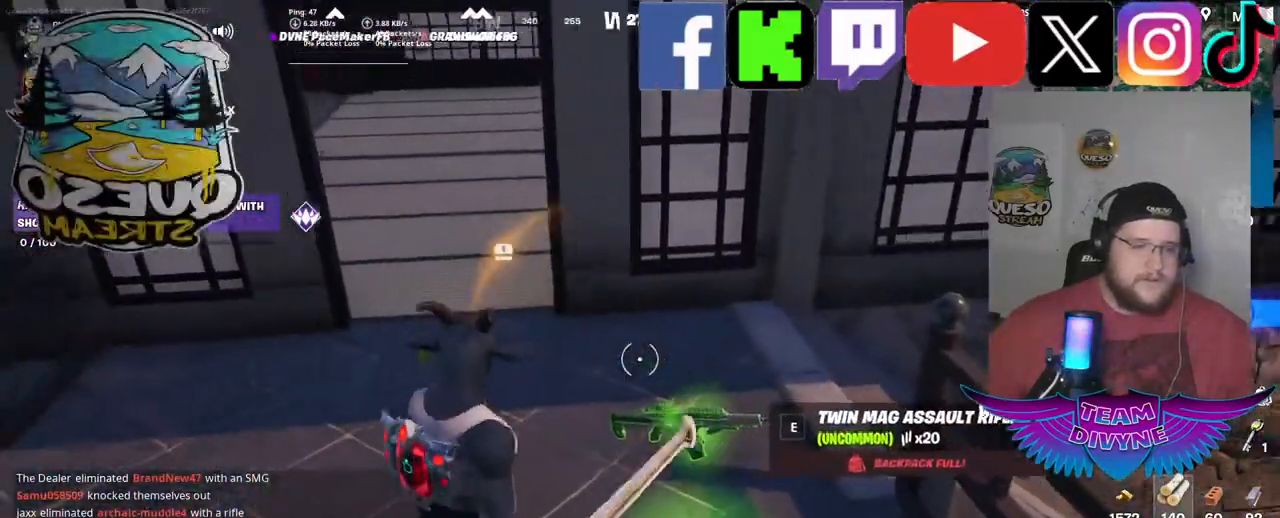
{"keys": ["w"], "mouse": ["wheel"], "mouse_move": "still", "events": [[117, "w", "down"], [484, "mouse_wheel", "down"]]}
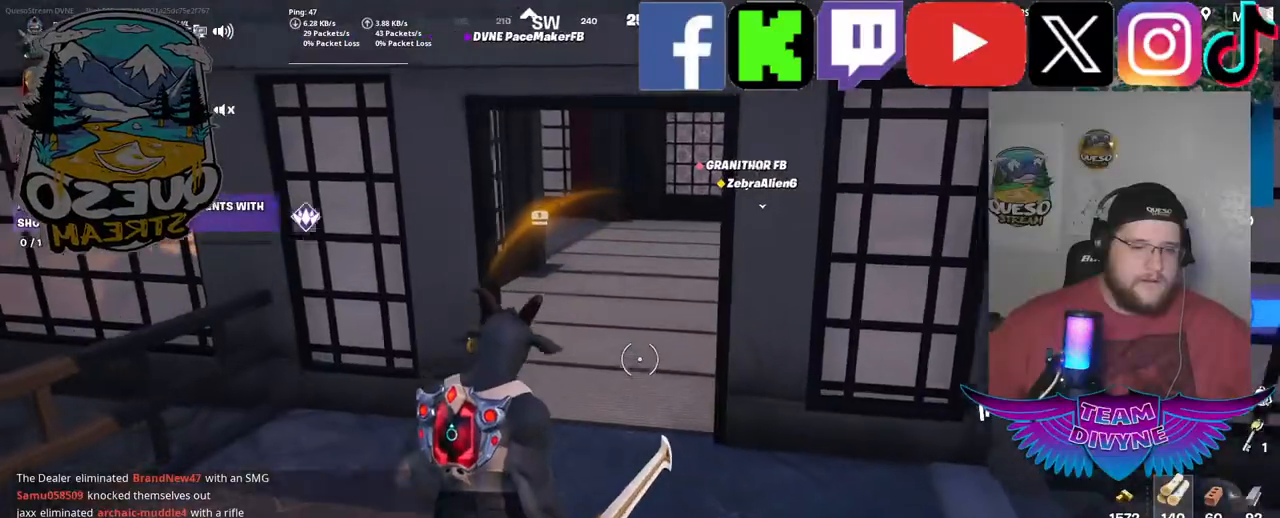
{"keys": ["w"], "mouse": [], "mouse_move": "still", "events": [[34, "mouse_wheel", "up"]]}
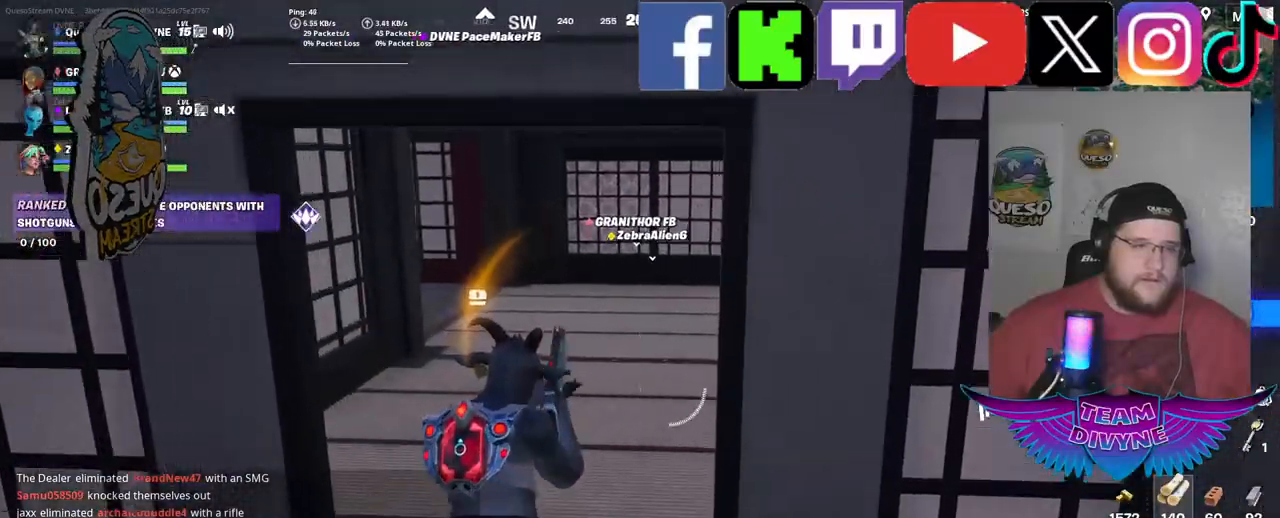
{"keys": ["w"], "mouse": [], "mouse_move": "left", "events": []}
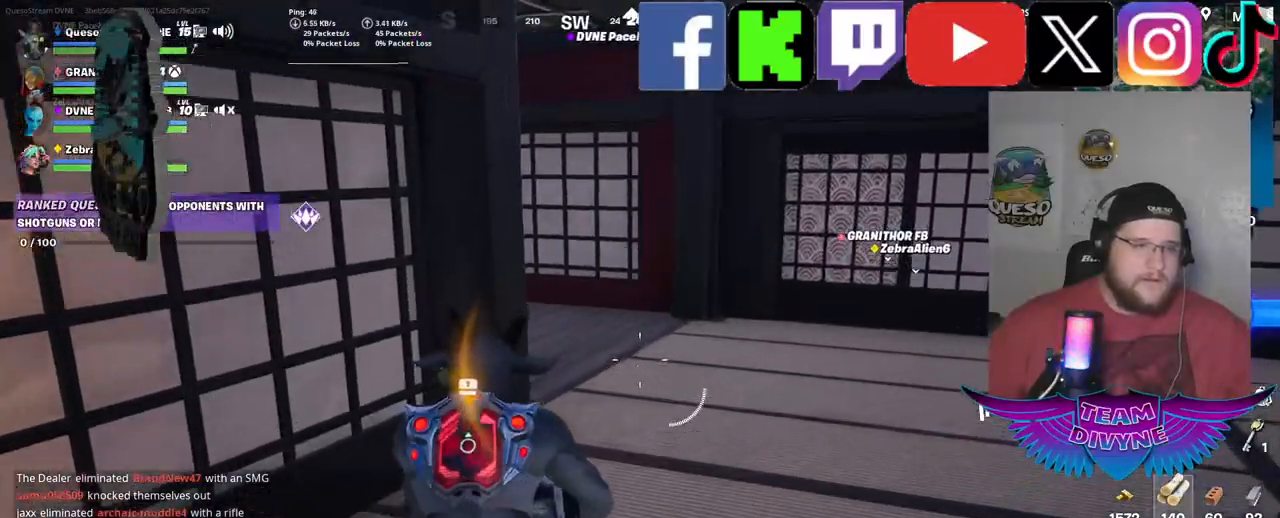
{"keys": ["w"], "mouse": [], "mouse_move": "still", "events": []}
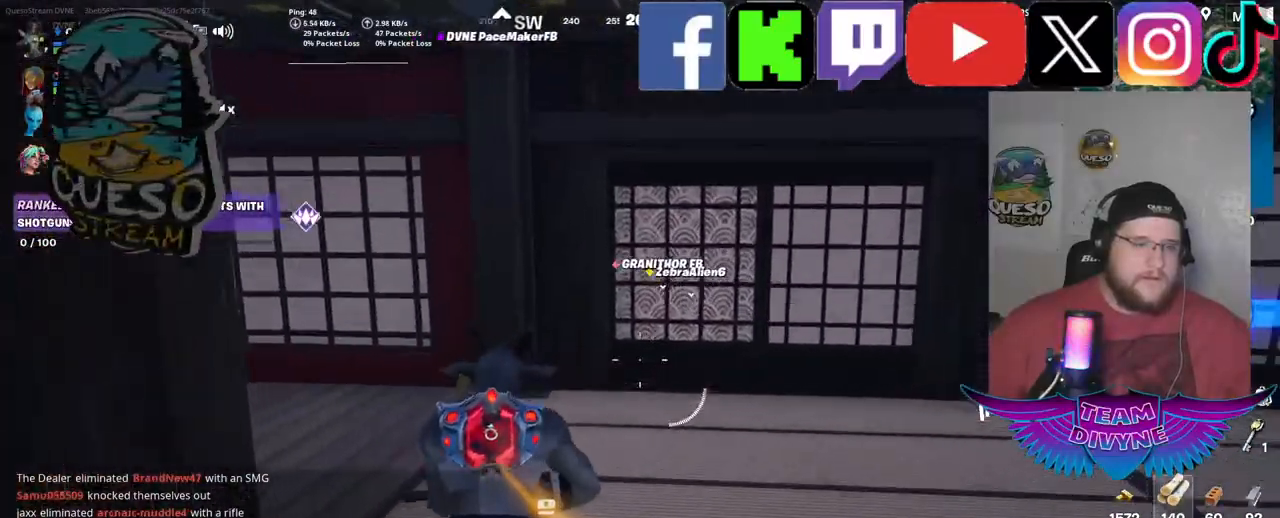
{"keys": ["w"], "mouse": [], "mouse_move": "left", "events": []}
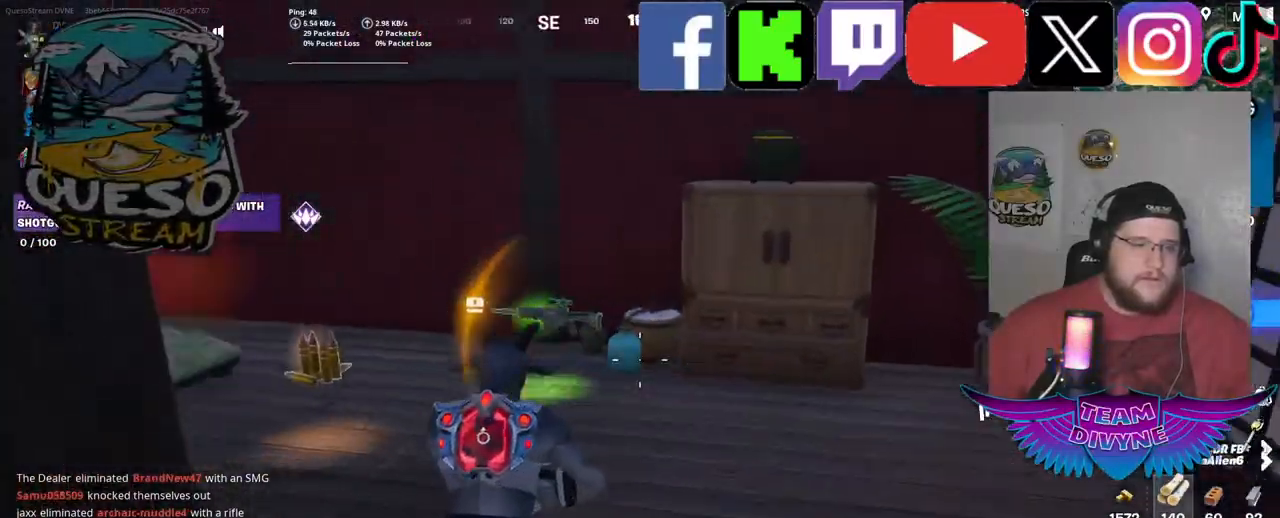
{"keys": ["w"], "mouse": [], "mouse_move": "still", "events": []}
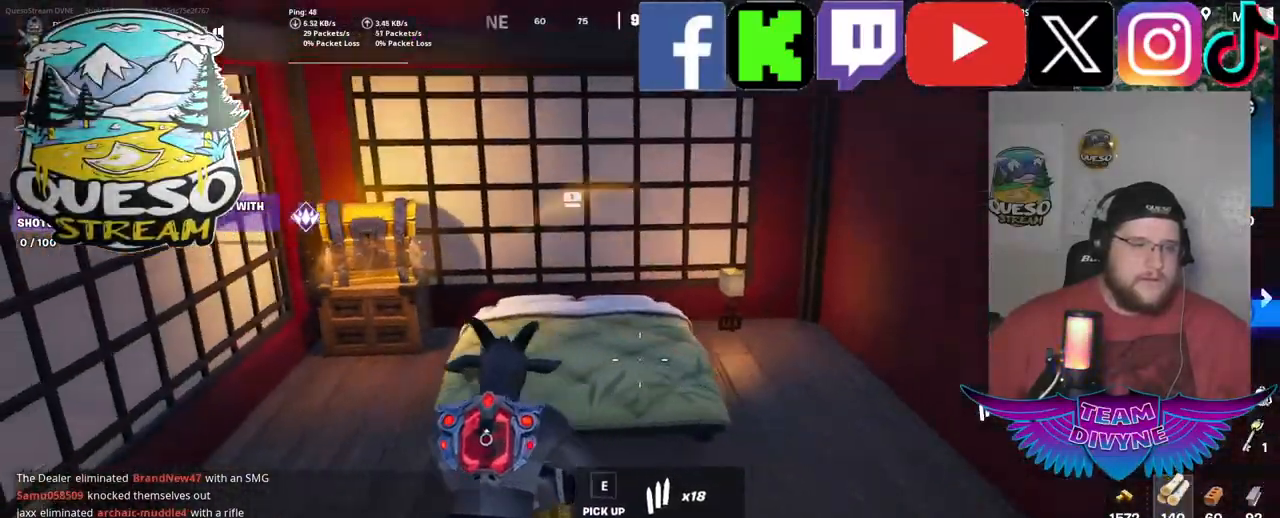
{"keys": ["w"], "mouse": [], "mouse_move": "up", "events": []}
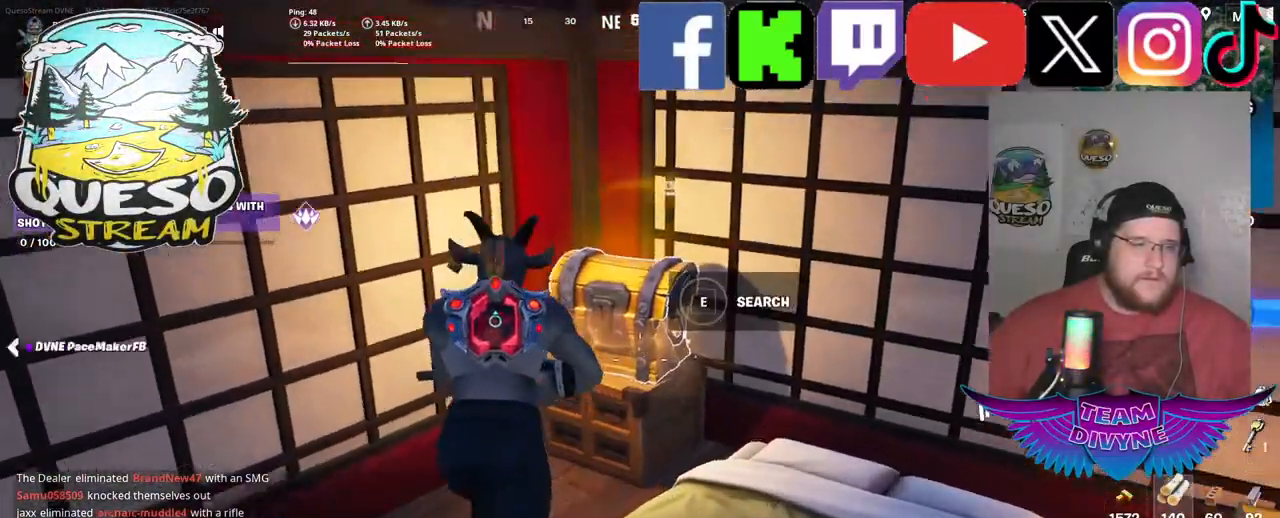
{"keys": [], "mouse": [], "mouse_move": "still", "events": [[34, "w", "up"], [167, "e", "down"], [317, "e", "up"]]}
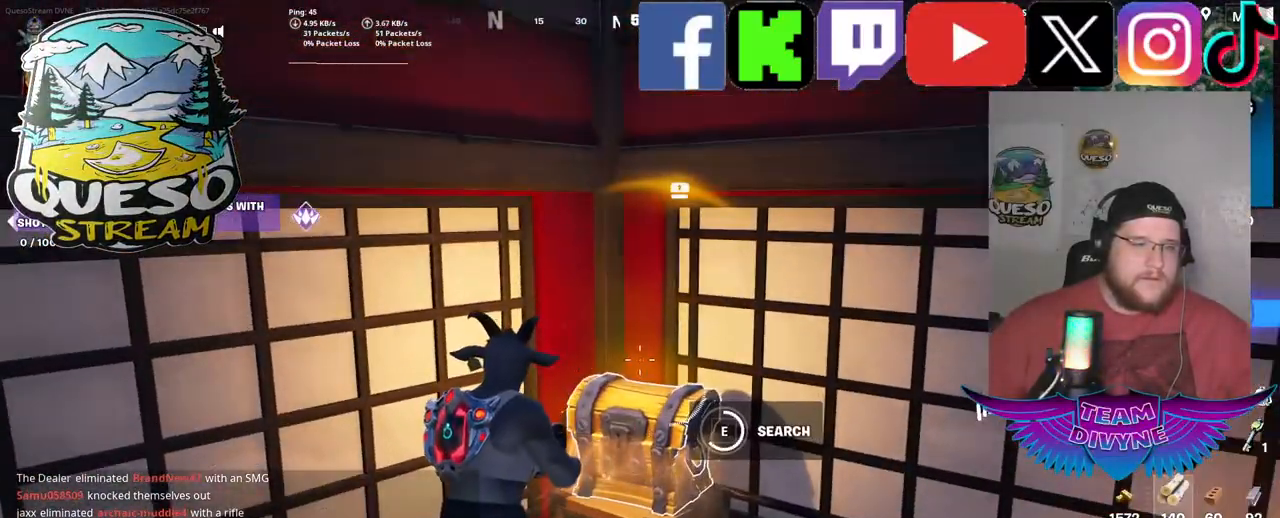
{"keys": ["w"], "mouse": [], "mouse_move": "down", "events": [[467, "w", "down"]]}
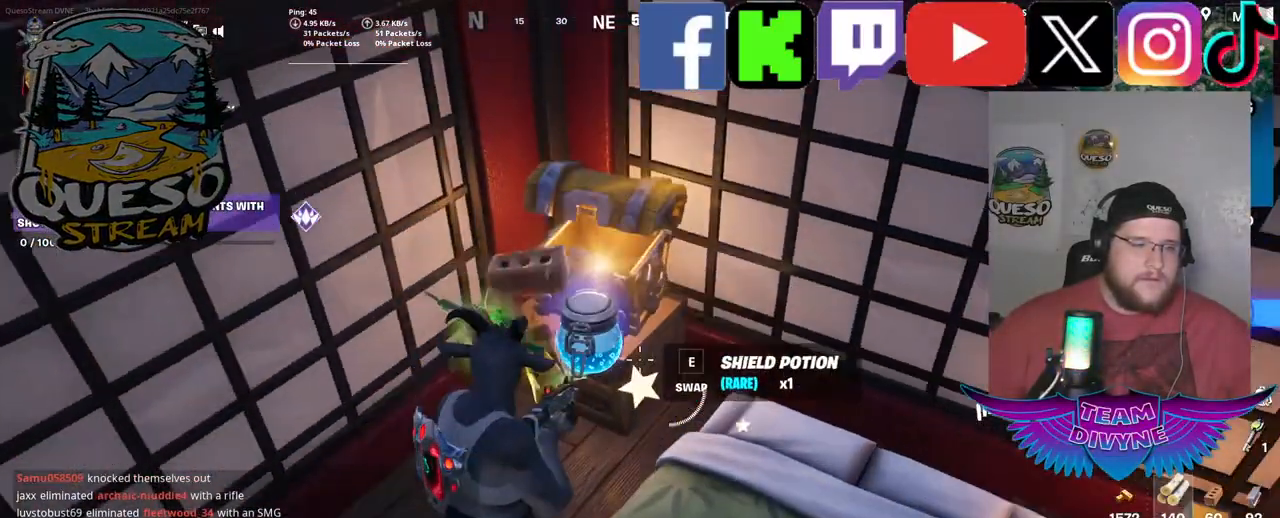
{"keys": [], "mouse": [], "mouse_move": "right", "events": [[484, "w", "up"]]}
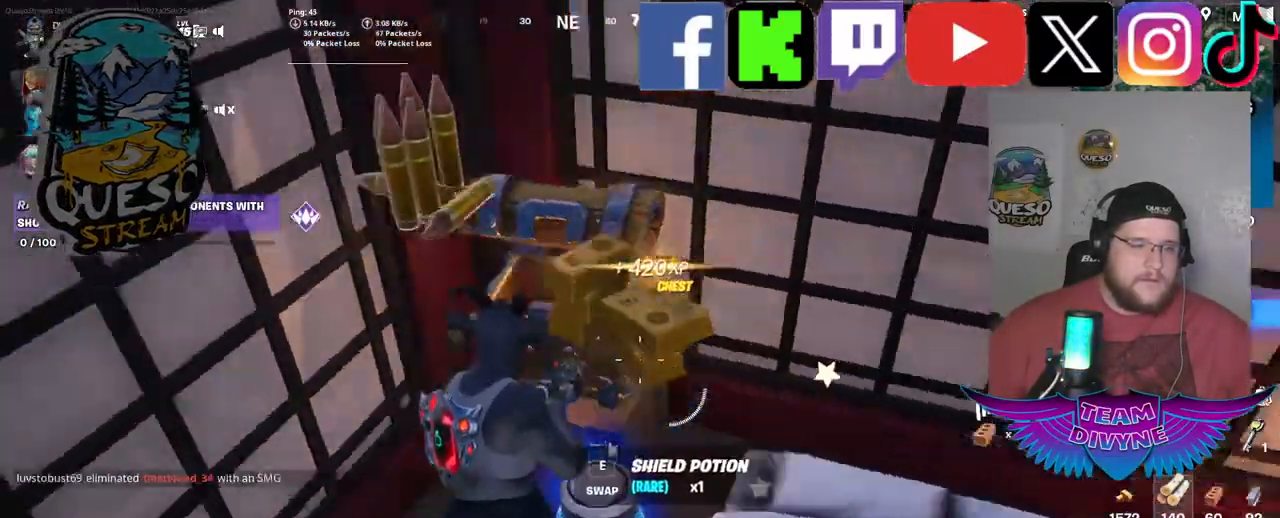
{"keys": [], "mouse": [], "mouse_move": "right", "events": []}
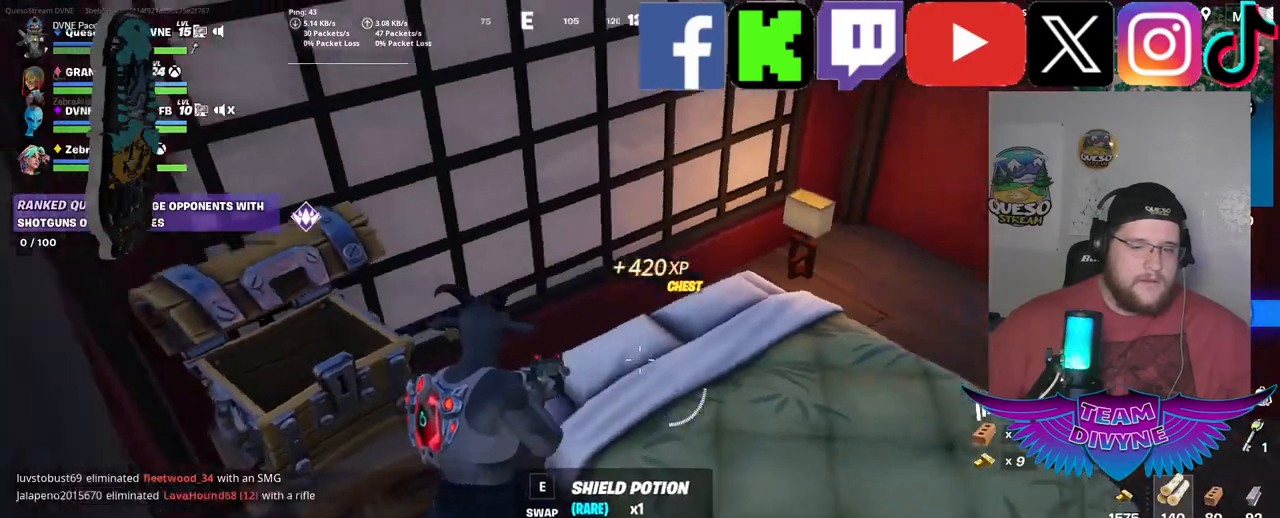
{"keys": ["w"], "mouse": [], "mouse_move": "right", "events": [[50, "w", "down"]]}
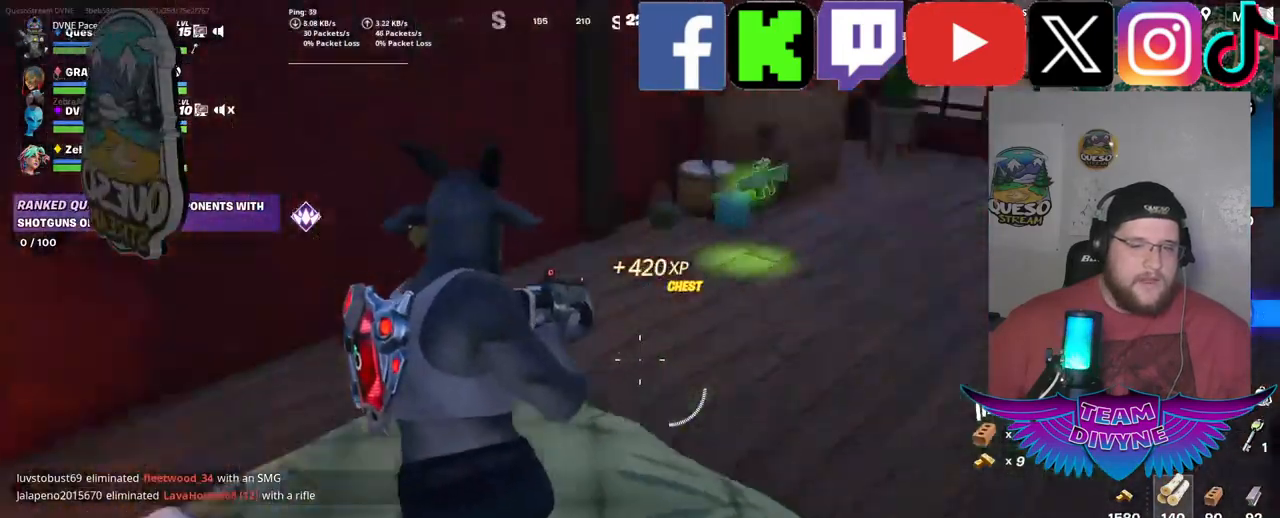
{"keys": [], "mouse": [], "mouse_move": "still", "events": [[117, "w", "up"], [434, "mouse_wheel", "down"], [484, "mouse_wheel", "up"]]}